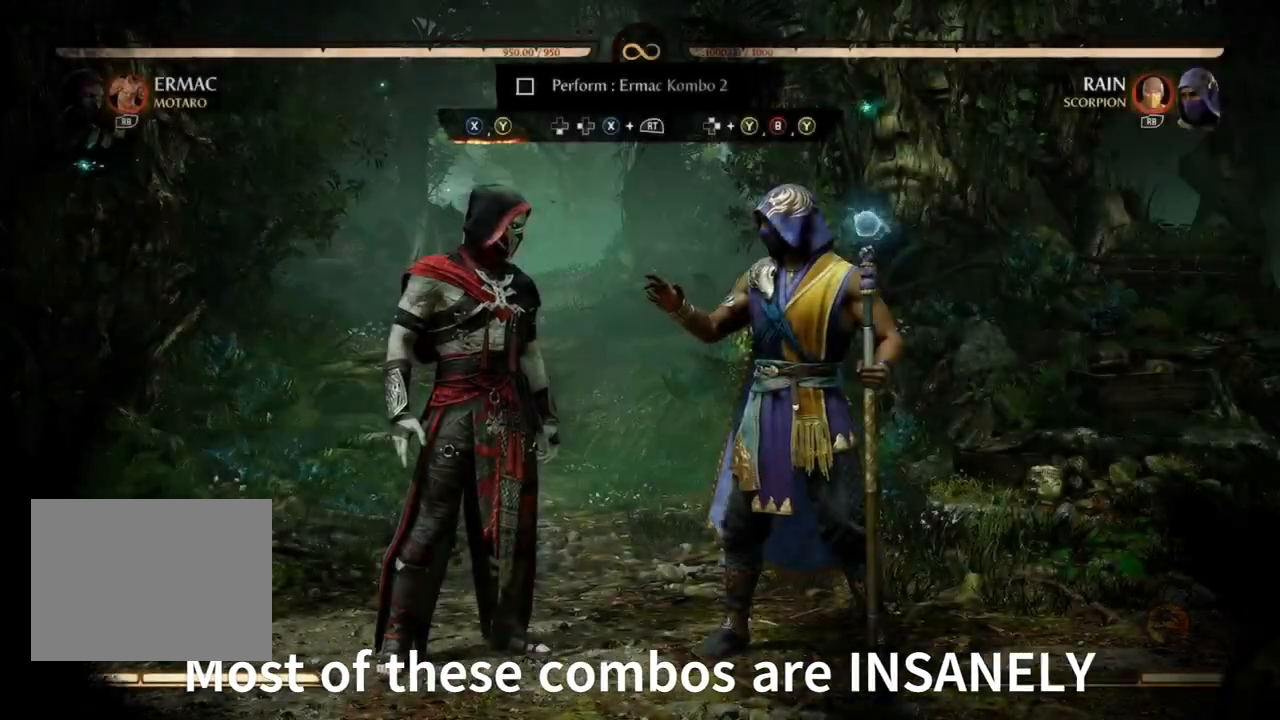
Gameplay with a controller (Xbox layout); each line is a JSON object with the inputs held at the frame after it. "events" lists button and stick changes between this image and that frame as [ms after this image, input, new state], when the widget could be followed in between. Not read: L3 R3 left_stick right_stick.
{"buttons": ["Y"], "events": [[167, "X", "down"], [333, "X", "up"], [400, "Y", "down"]]}
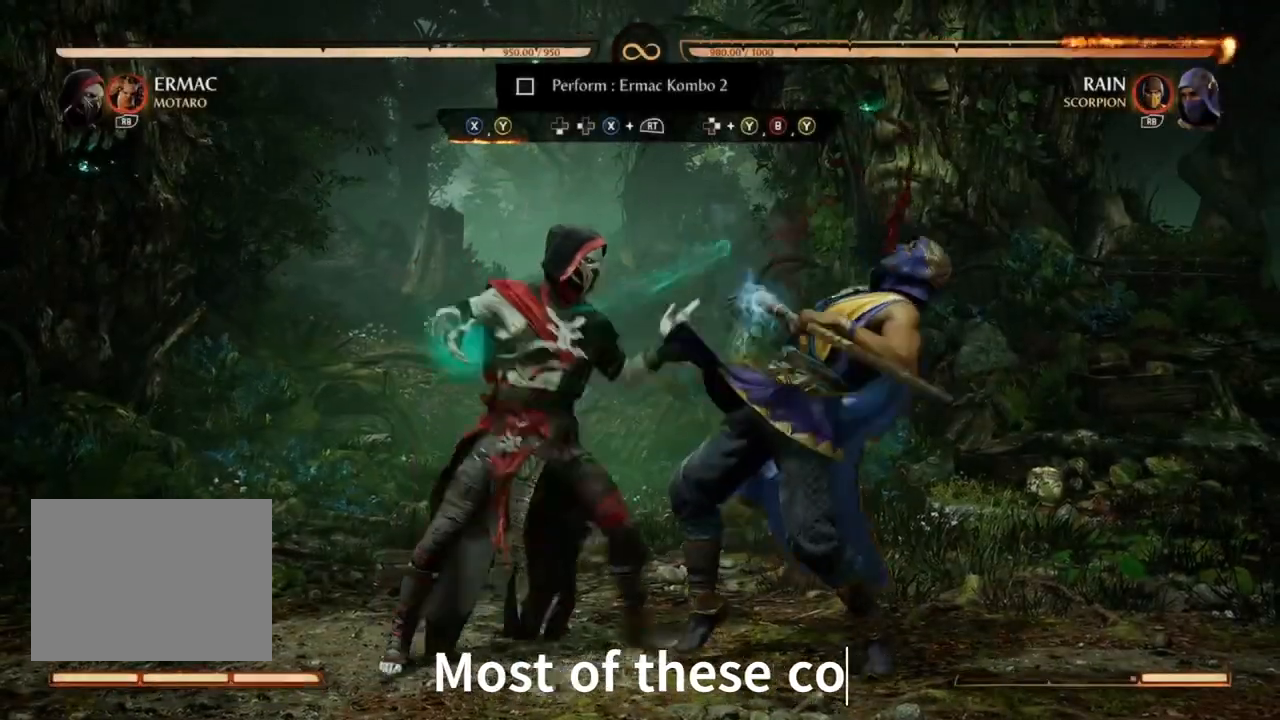
{"buttons": ["DPAD_LEFT"], "events": [[33, "DPAD_DOWN", "down"], [67, "Y", "up"], [167, "DPAD_DOWN", "up"], [200, "DPAD_LEFT", "down"], [200, "R1", "down"], [200, "R2", "down"], [200, "X", "down"], [367, "R1", "up"], [400, "R2", "up"], [400, "X", "up"]]}
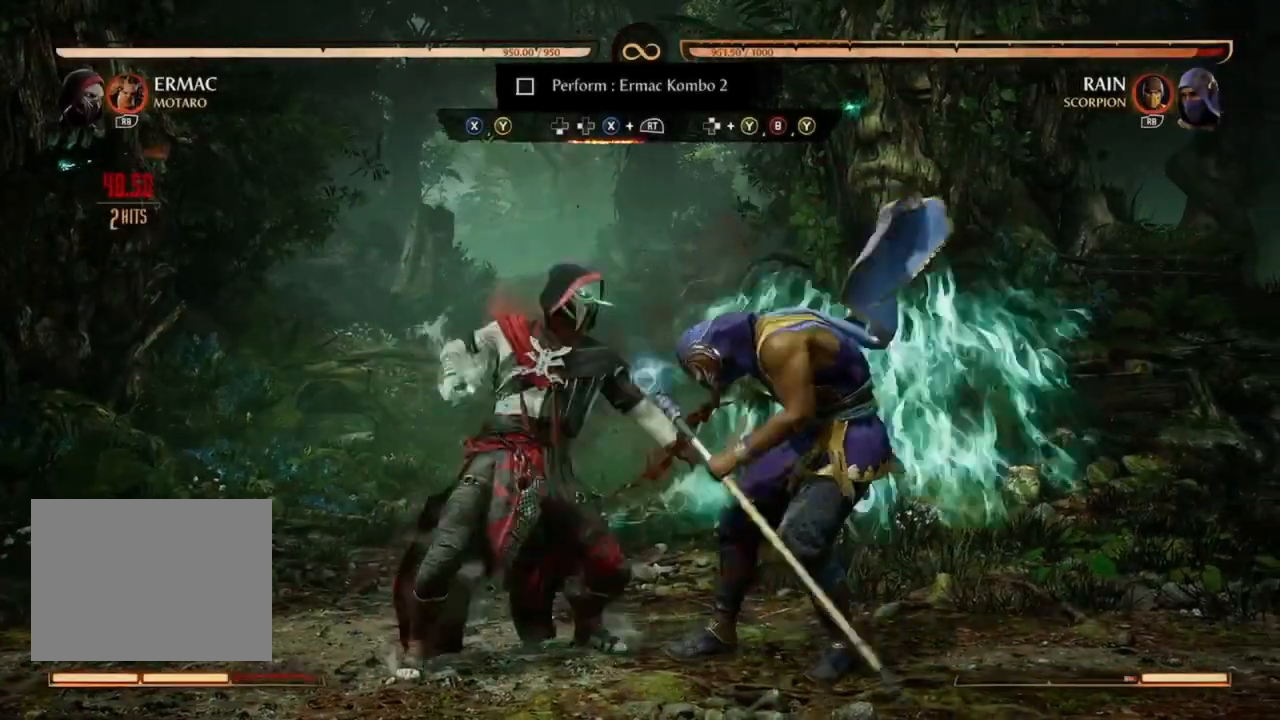
{"buttons": ["DPAD_LEFT"], "events": []}
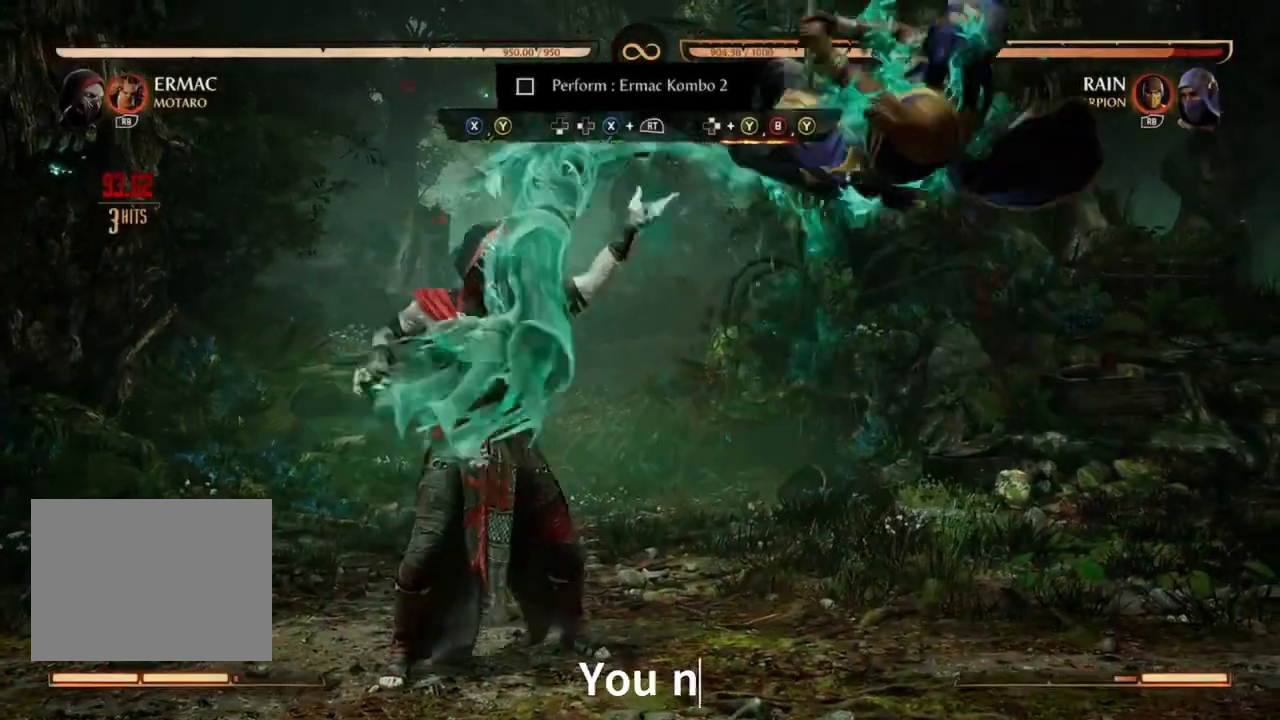
{"buttons": ["DPAD_LEFT"], "events": []}
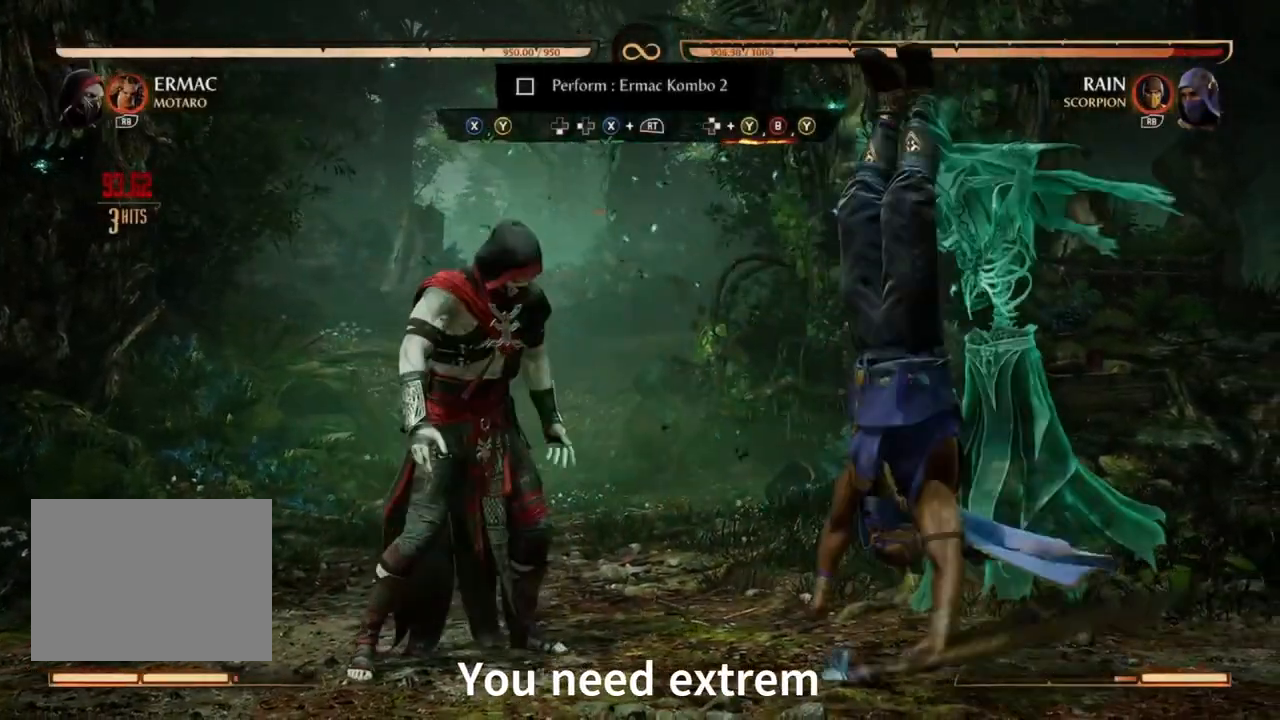
{"buttons": []}
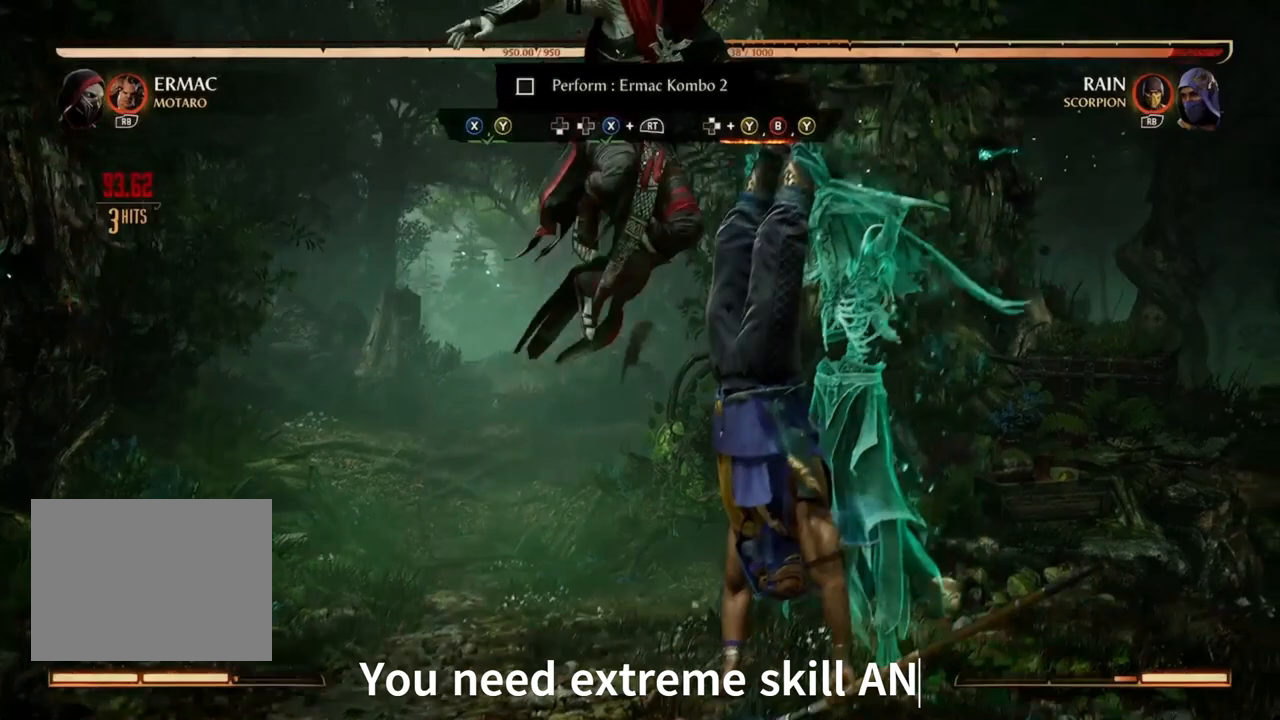
{"buttons": [], "events": [[100, "Y", "down"], [267, "Y", "up"], [333, "B", "down"], [500, "B", "up"]]}
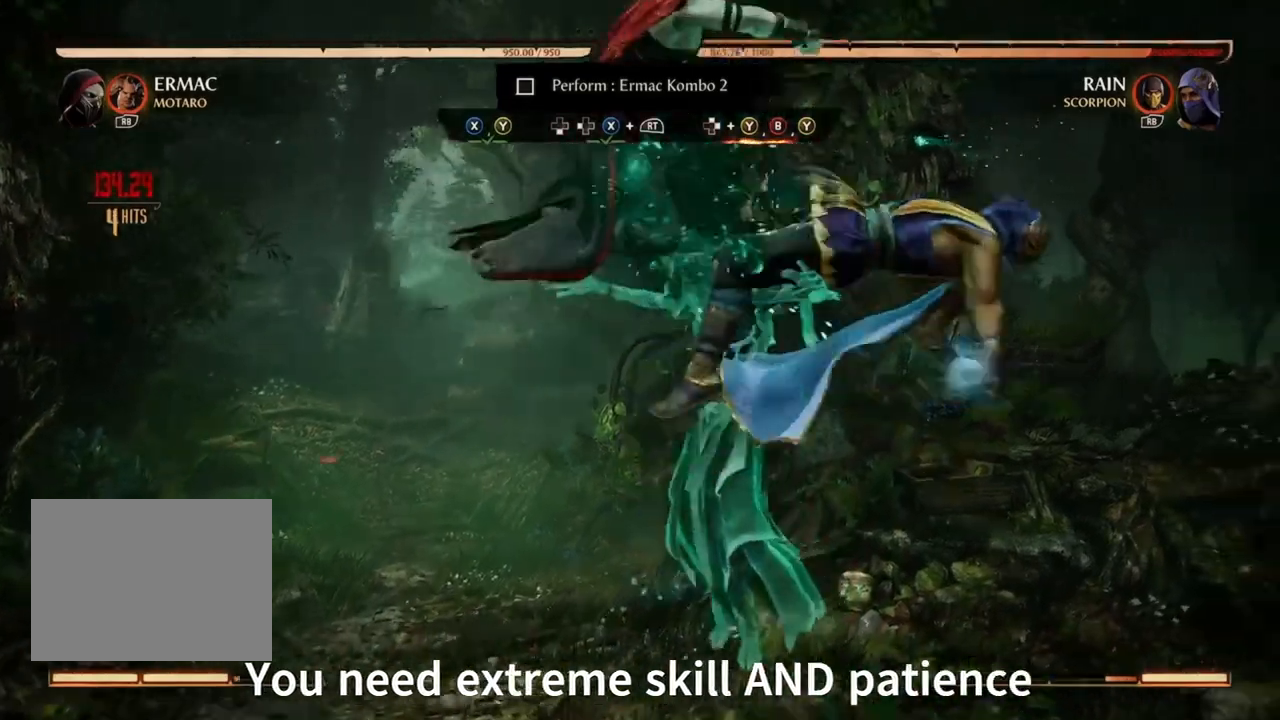
{"buttons": [], "events": [[233, "Y", "down"], [400, "Y", "up"]]}
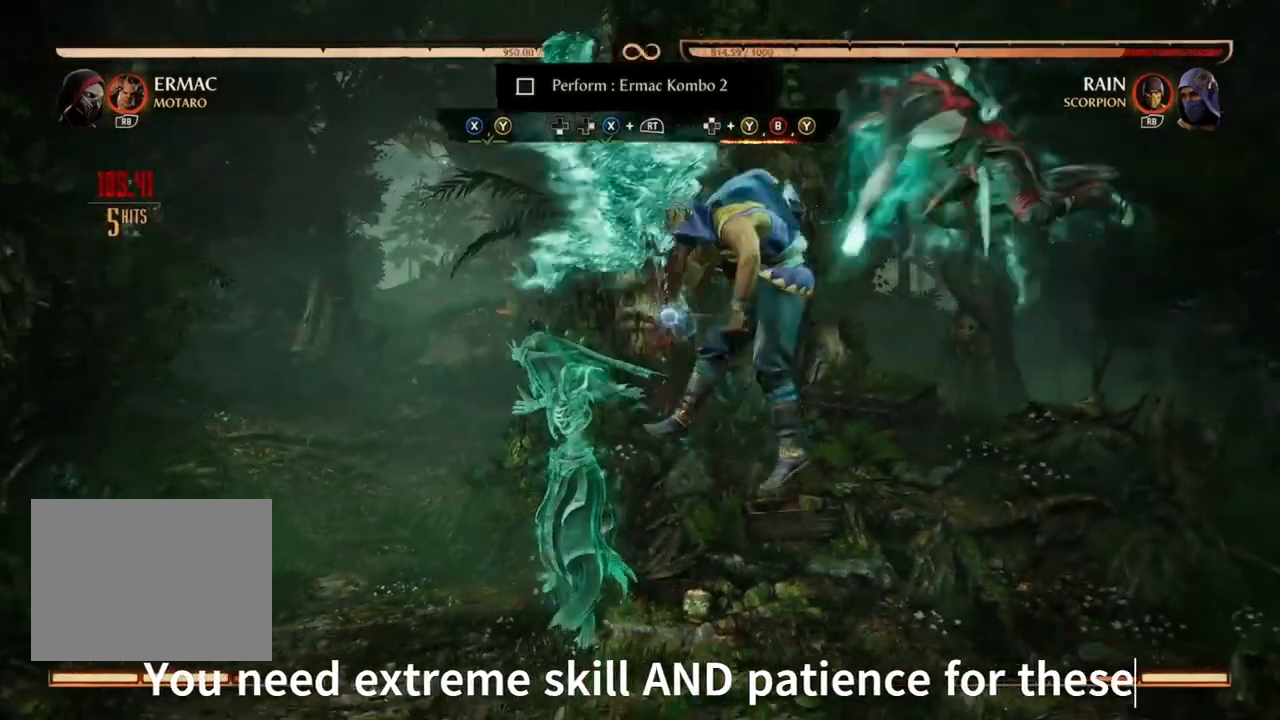
{"buttons": [], "events": []}
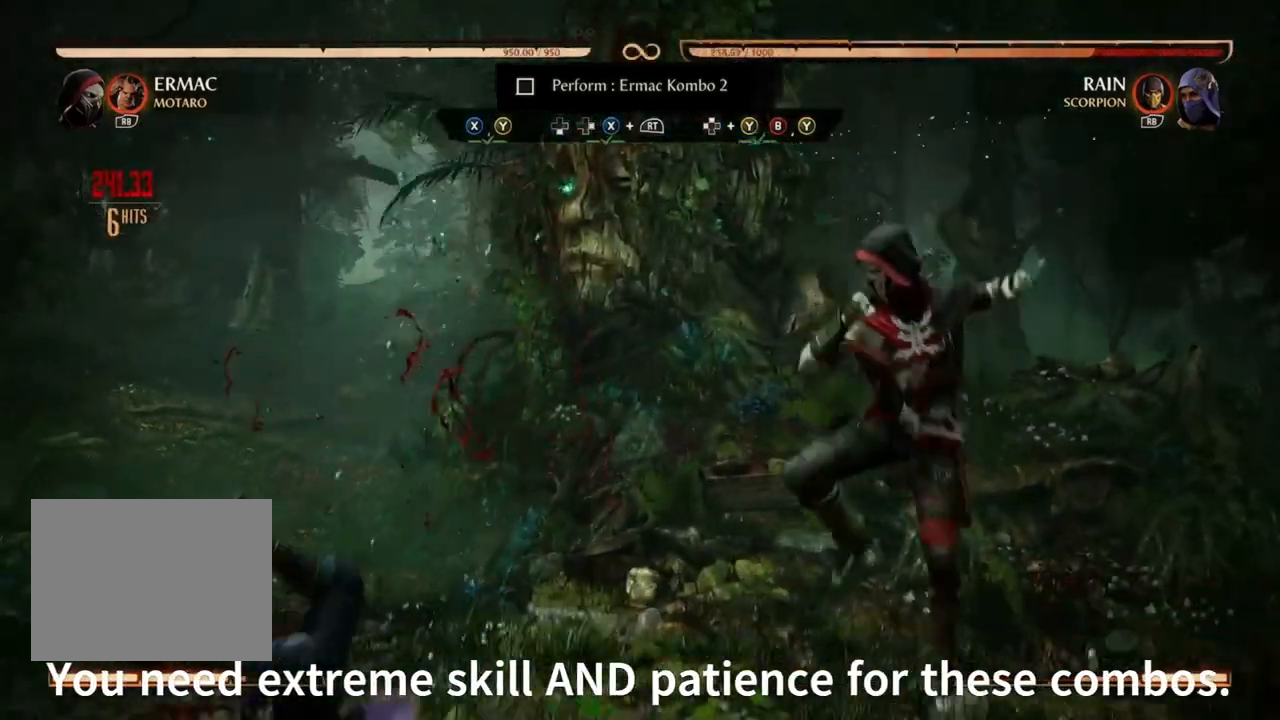
{"buttons": [], "events": []}
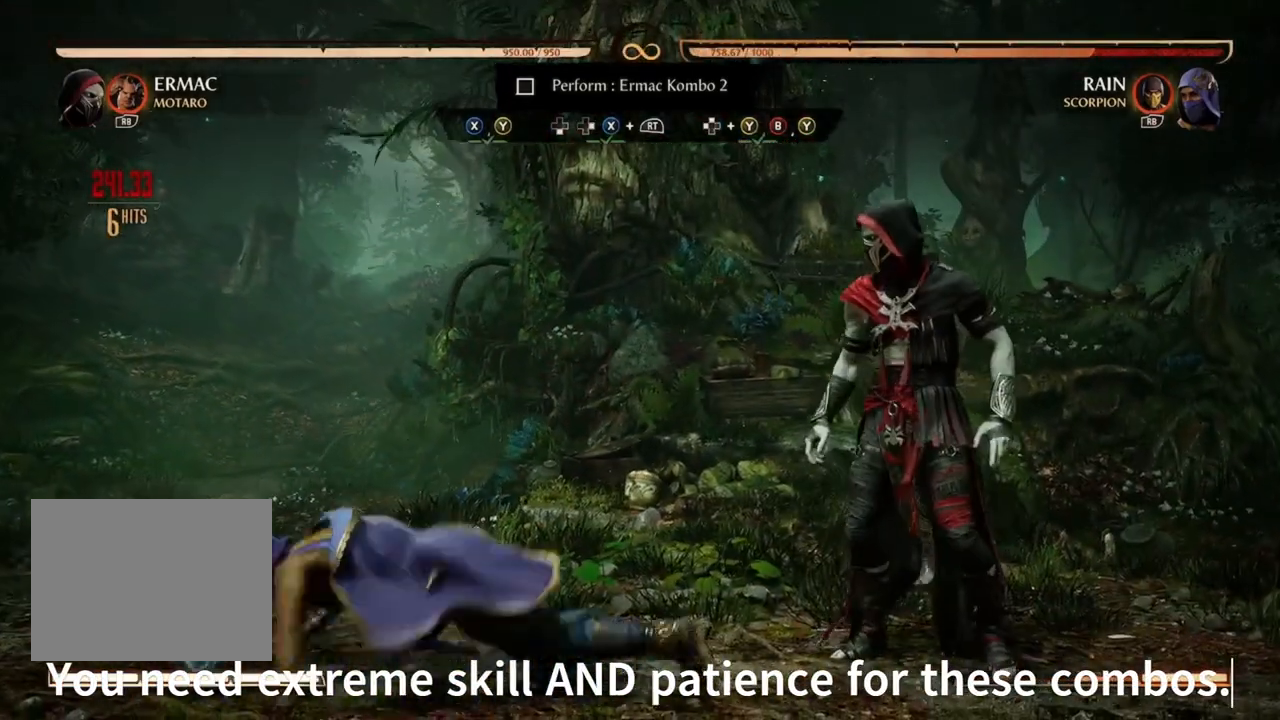
{"buttons": [], "events": []}
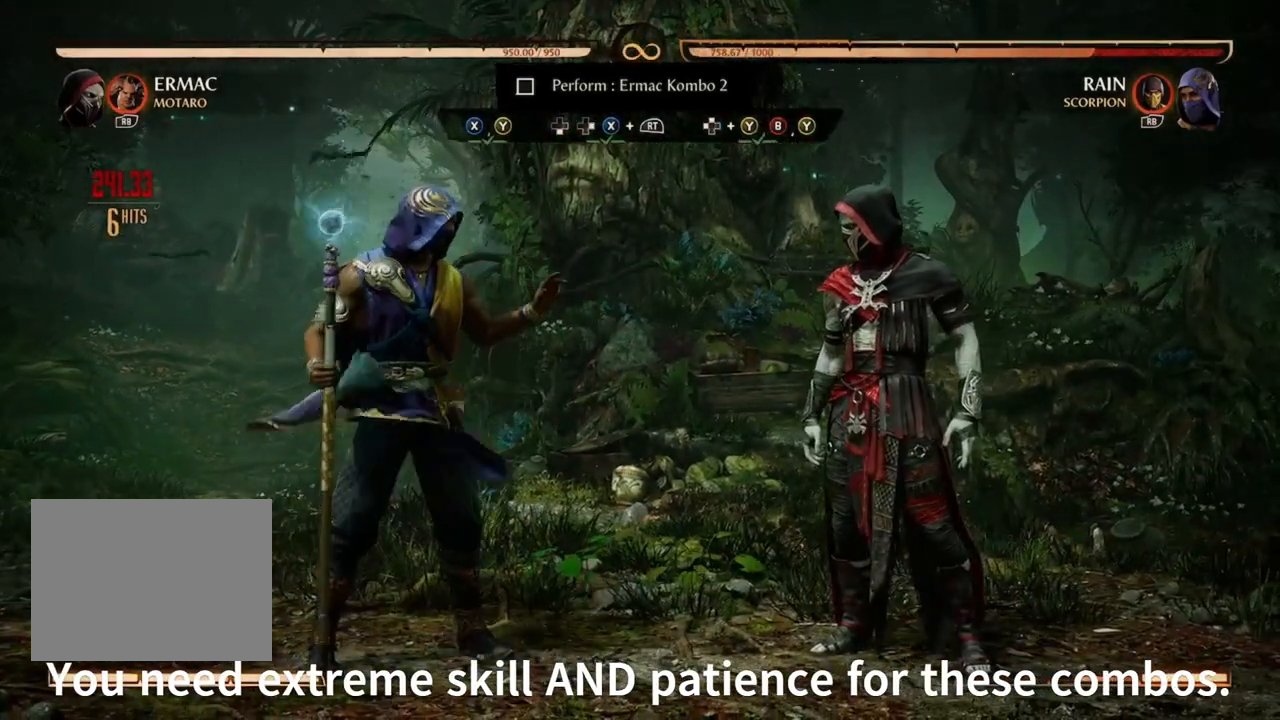
{"buttons": [], "events": []}